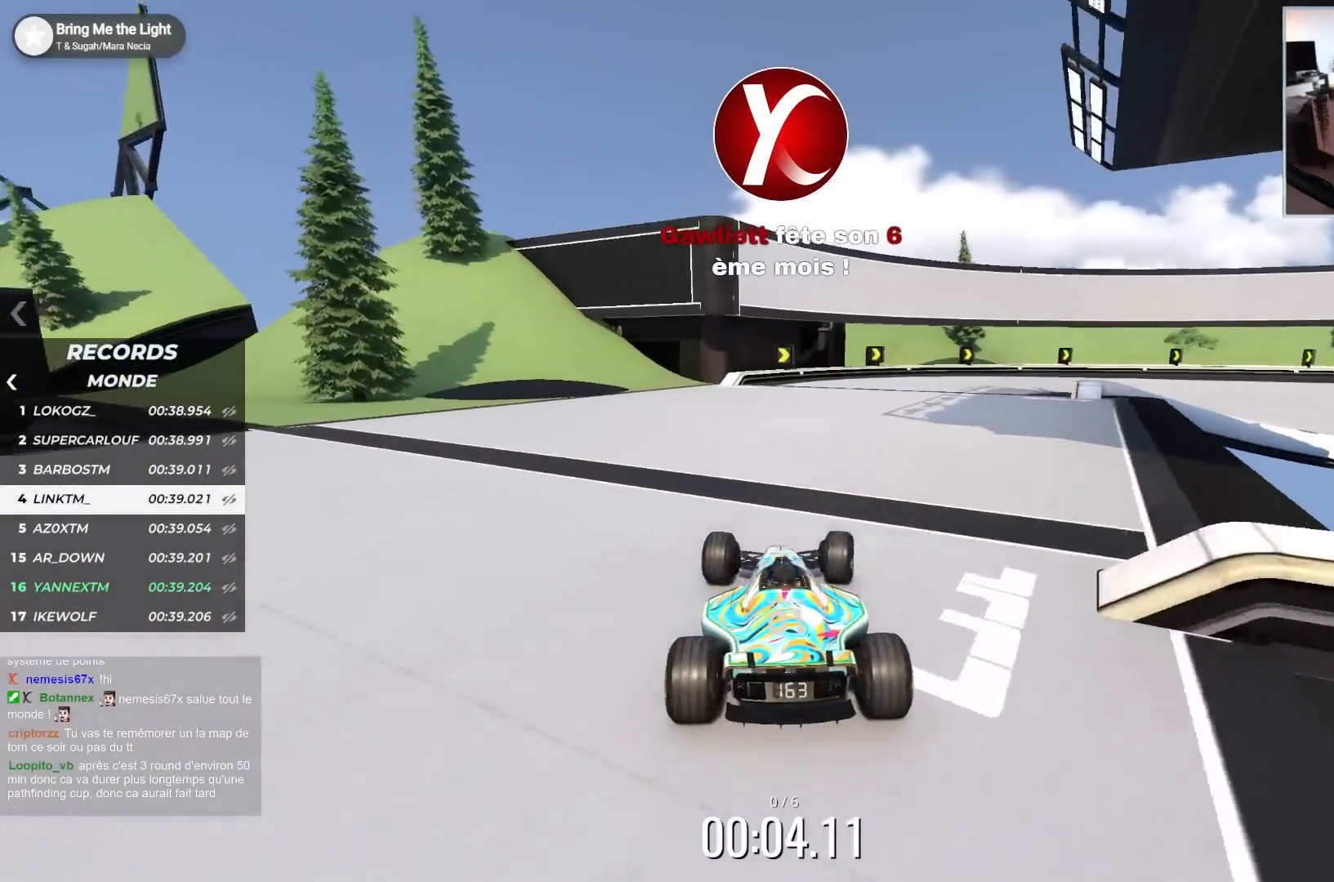
Gameplay with keyboard; each line is a JSON object with the keys held at the frame after it. "events" lists presses ("down") and releases ("up") of "down", "left", "right" and "up" between this image and that frame as [ms after this image, input, new state], when the widget could be followed in between. No other keys are recorded. Mouse input is not recorded.
{"keys": ["right", "up"], "events": []}
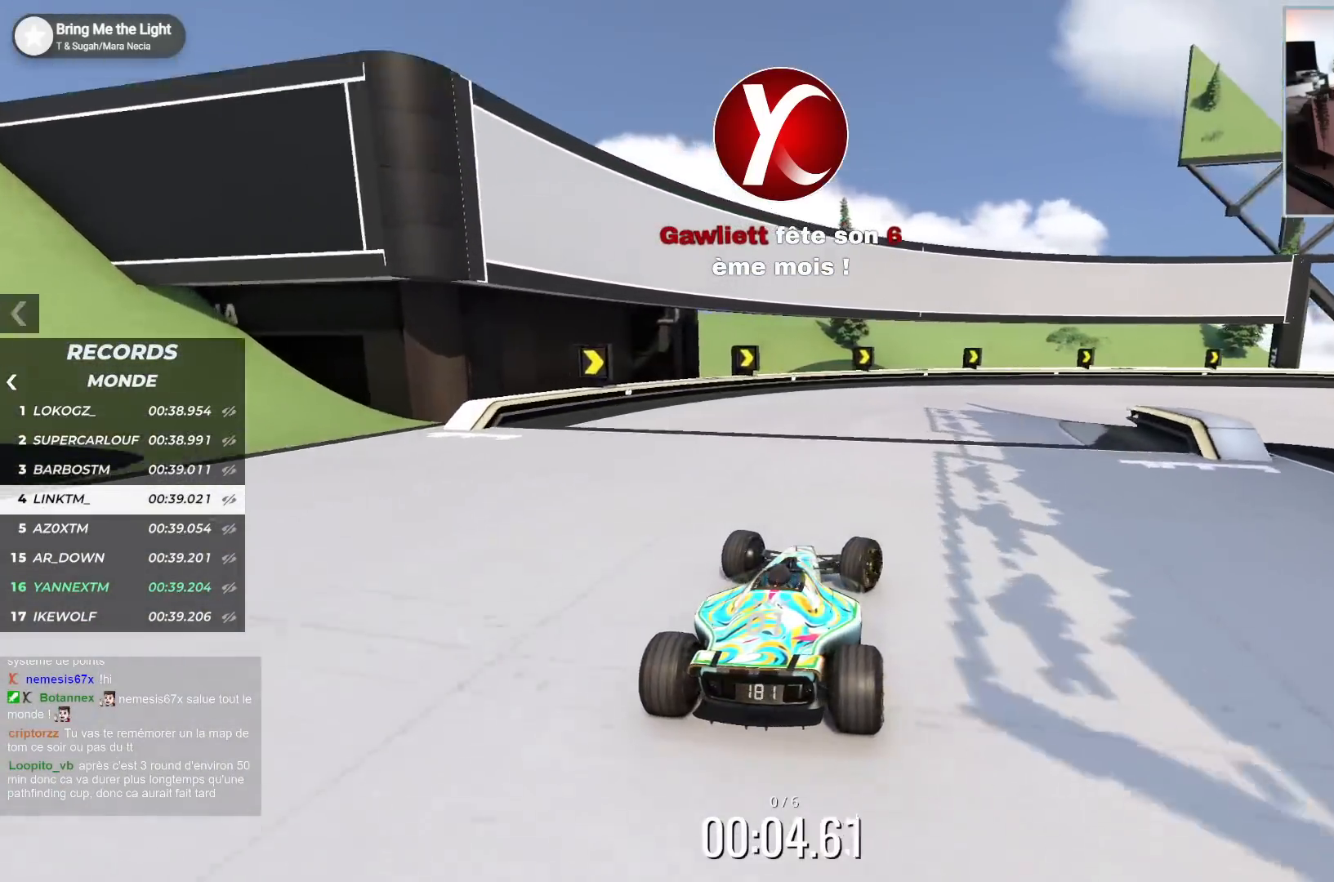
{"keys": ["down", "right", "up"], "events": [[500, "down", "down"]]}
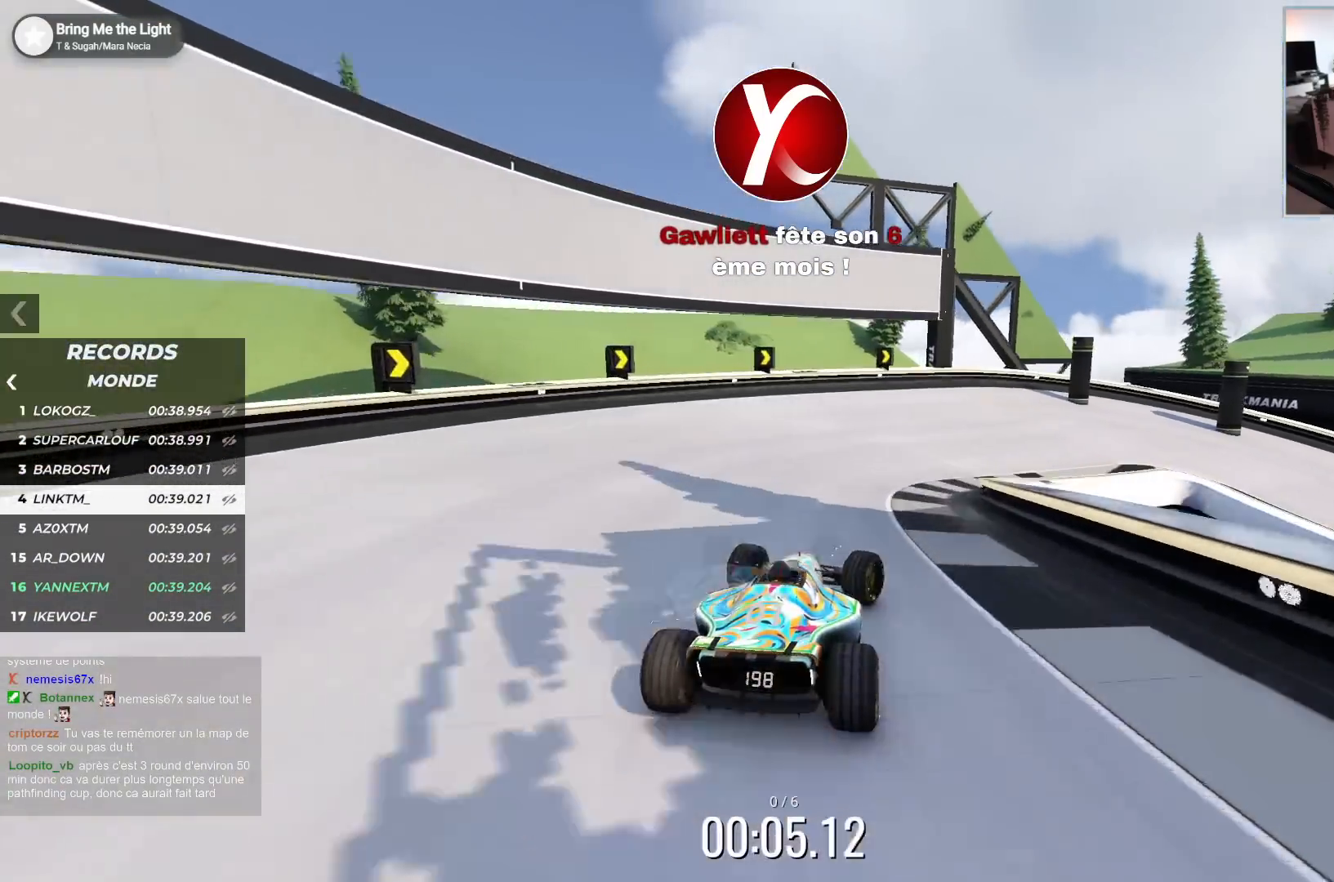
{"keys": ["right", "up"], "events": [[467, "down", "up"]]}
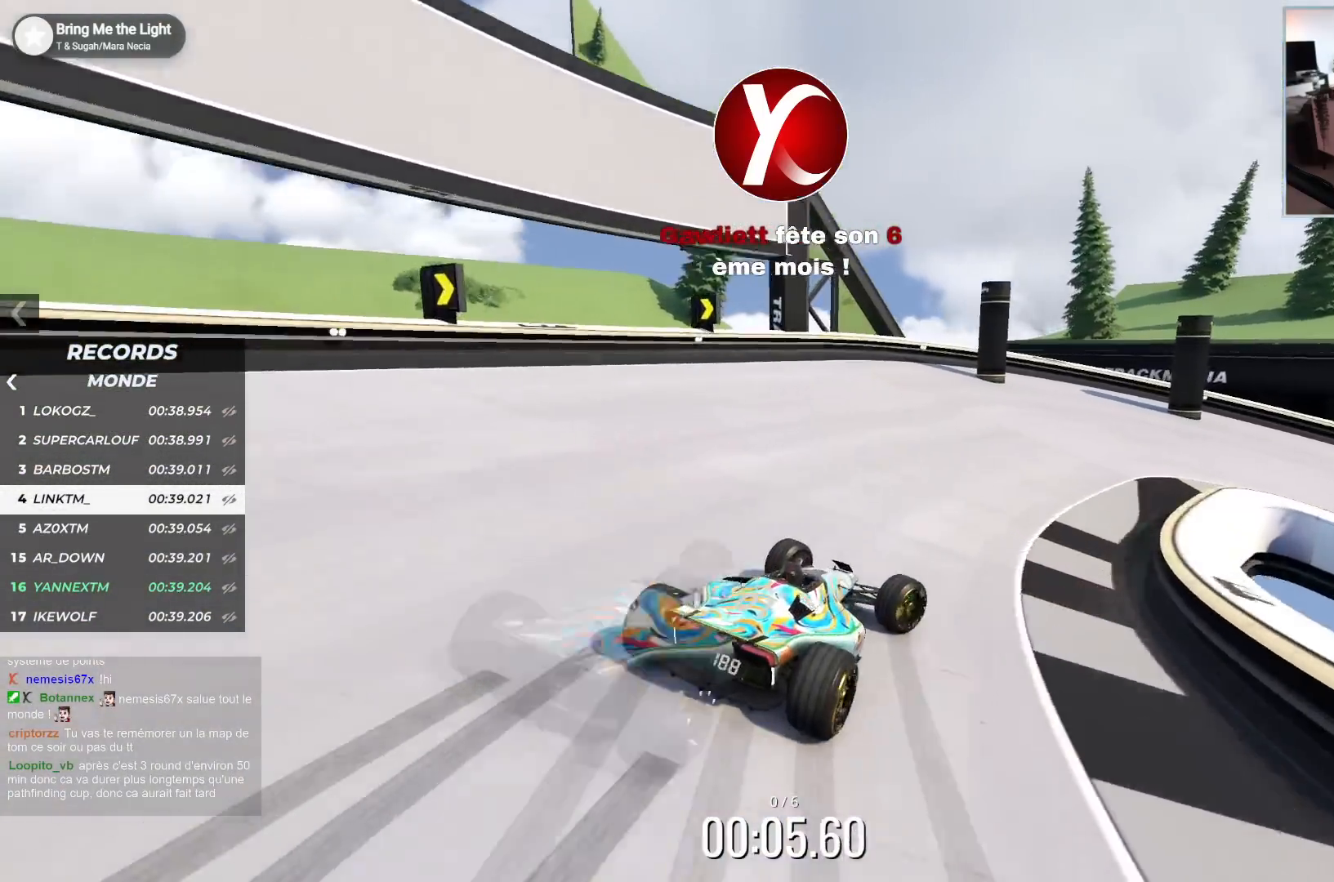
{"keys": ["right", "up"], "events": []}
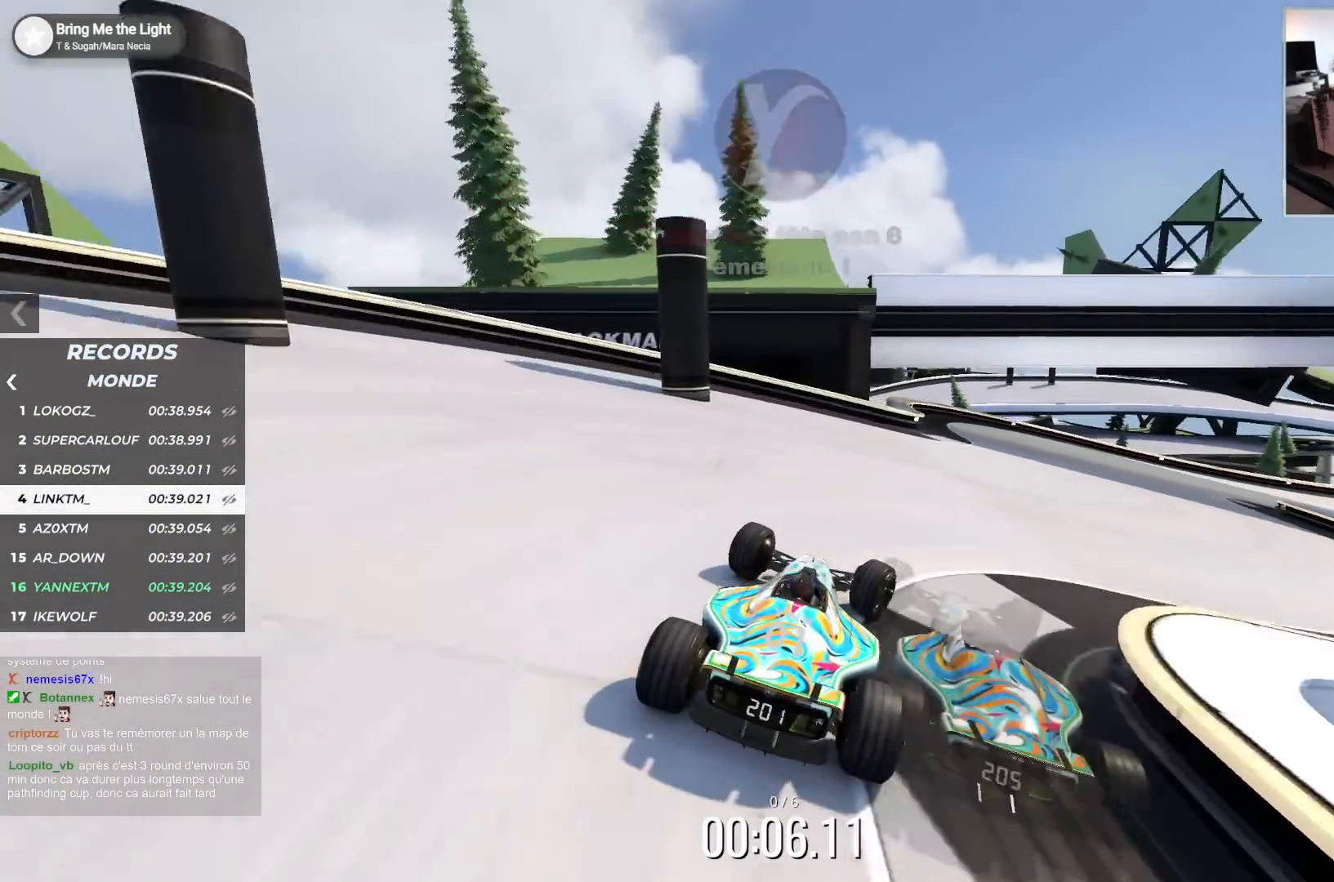
{"keys": ["right", "up"], "events": []}
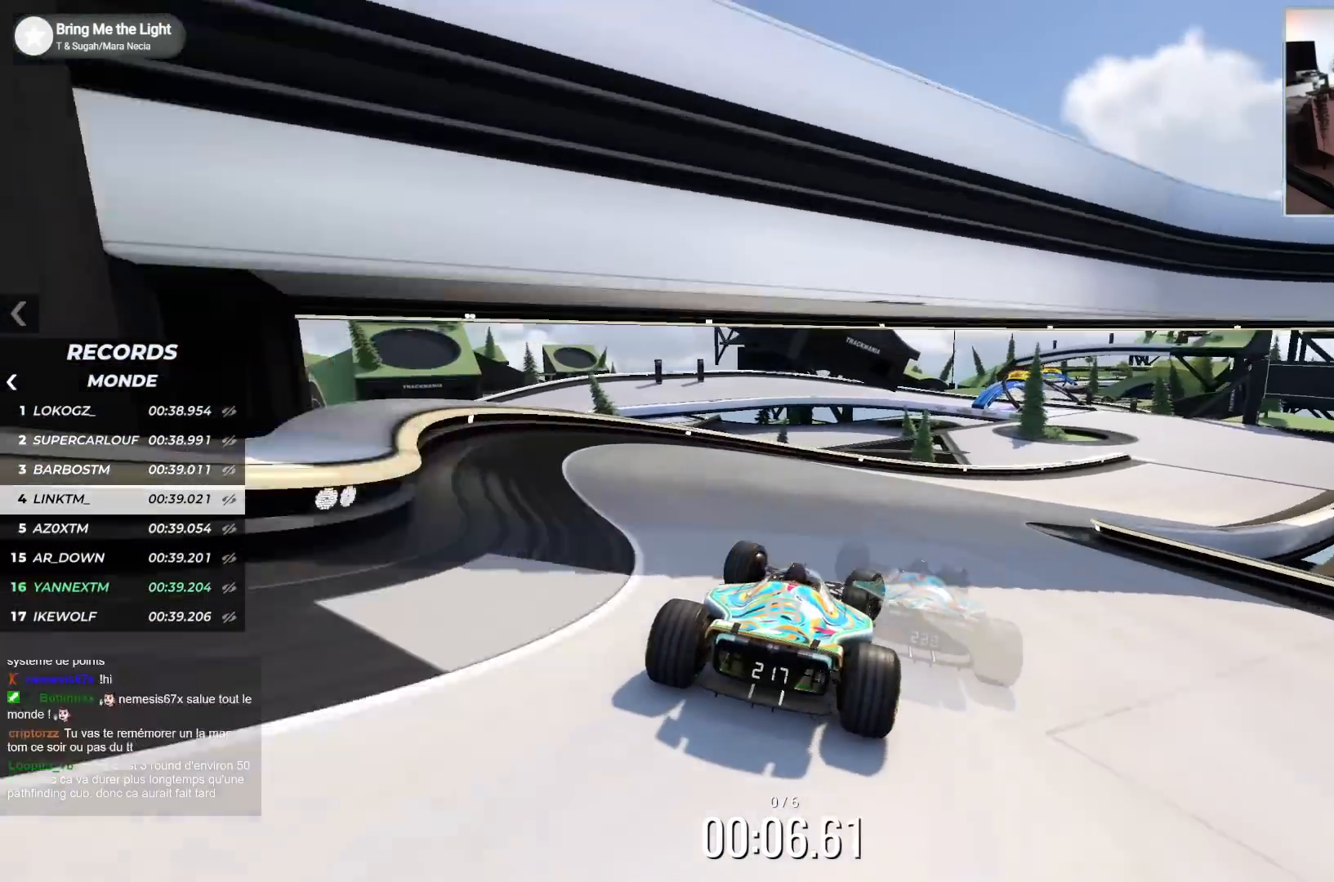
{"keys": ["right", "up"], "events": []}
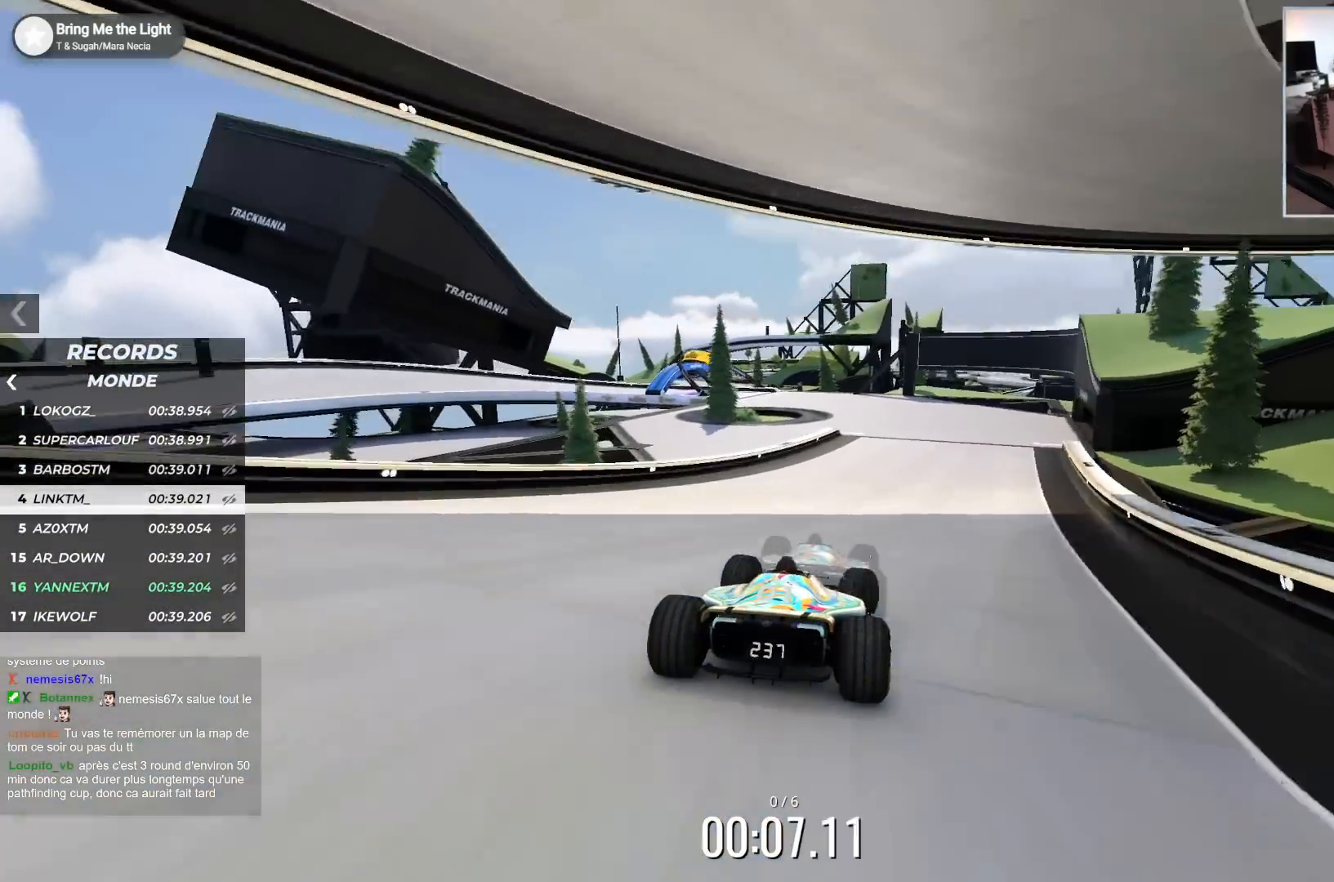
{"keys": ["left", "up"], "events": [[150, "right", "up"], [167, "left", "down"]]}
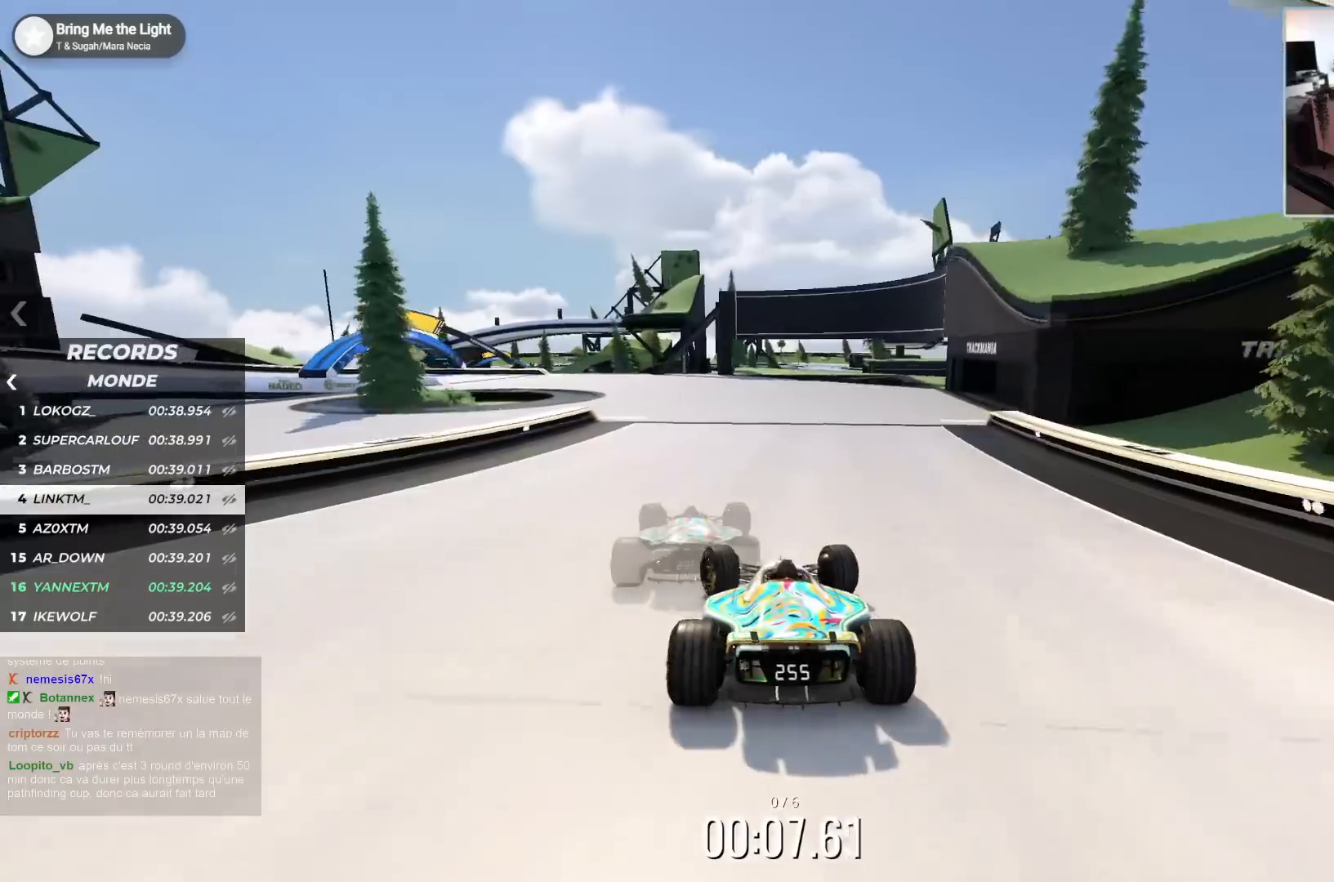
{"keys": ["down", "left", "up"], "events": [[417, "down", "down"]]}
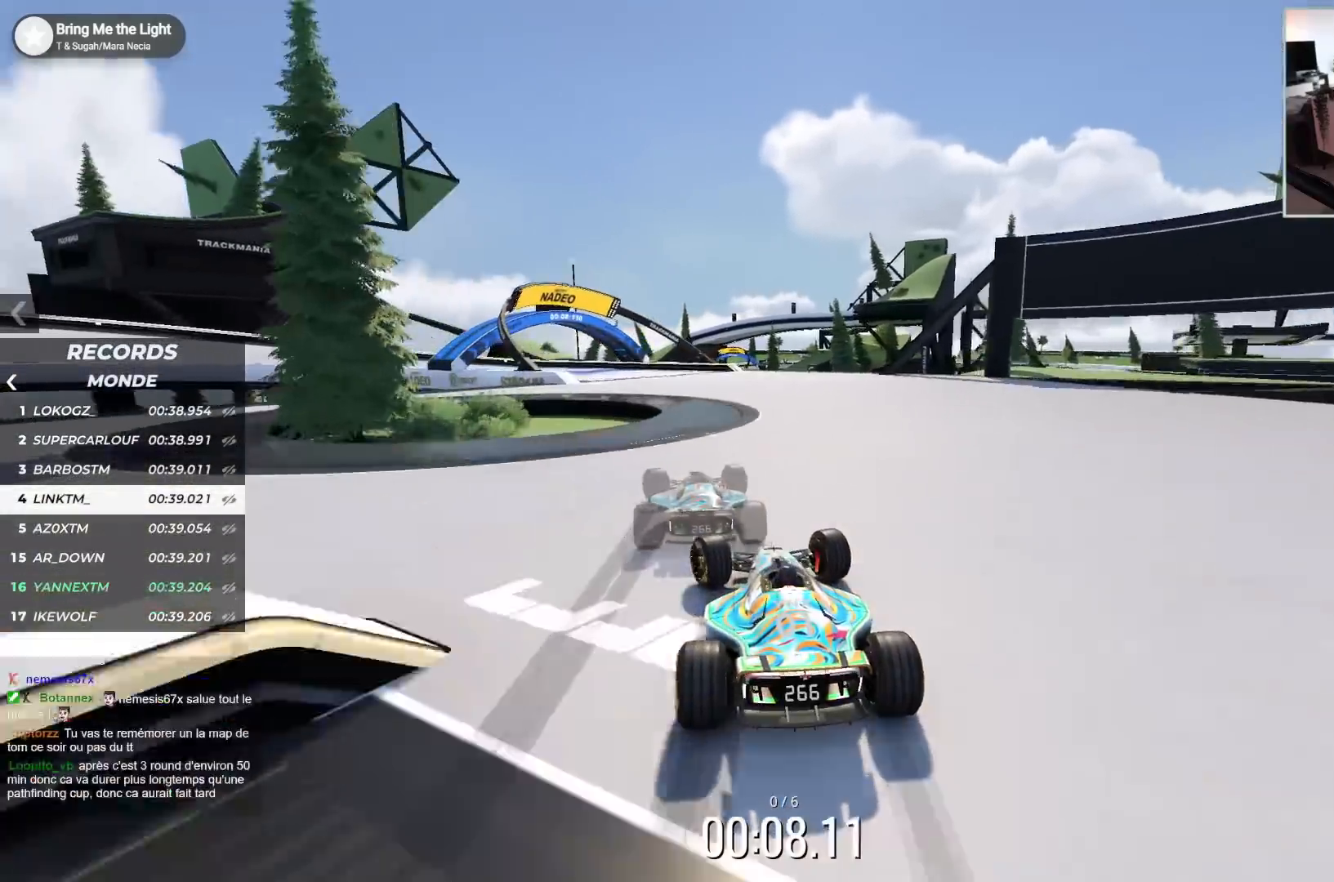
{"keys": ["left", "up"], "events": [[467, "down", "up"]]}
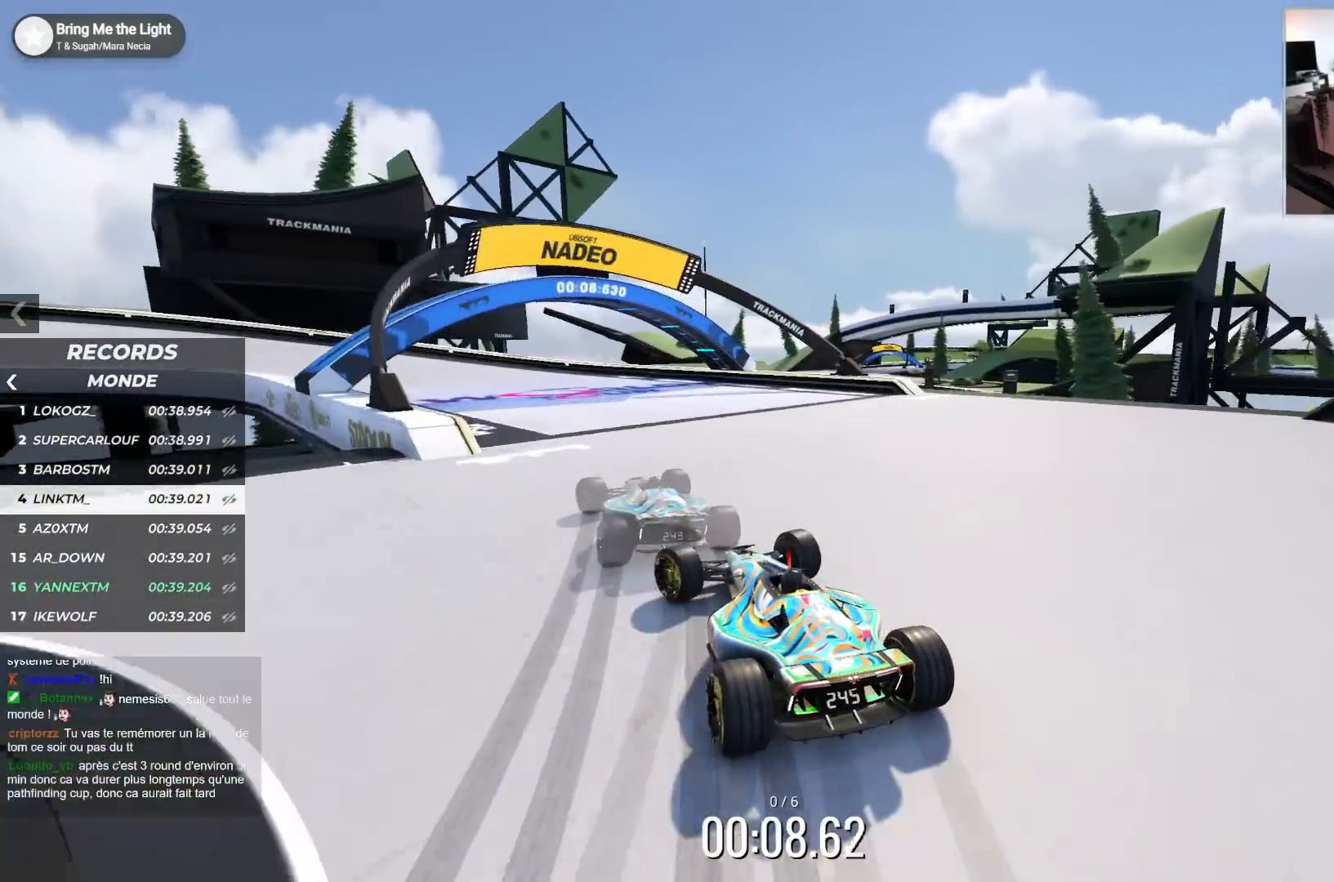
{"keys": ["left", "up"], "events": [[100, "down", "down"], [183, "down", "up"]]}
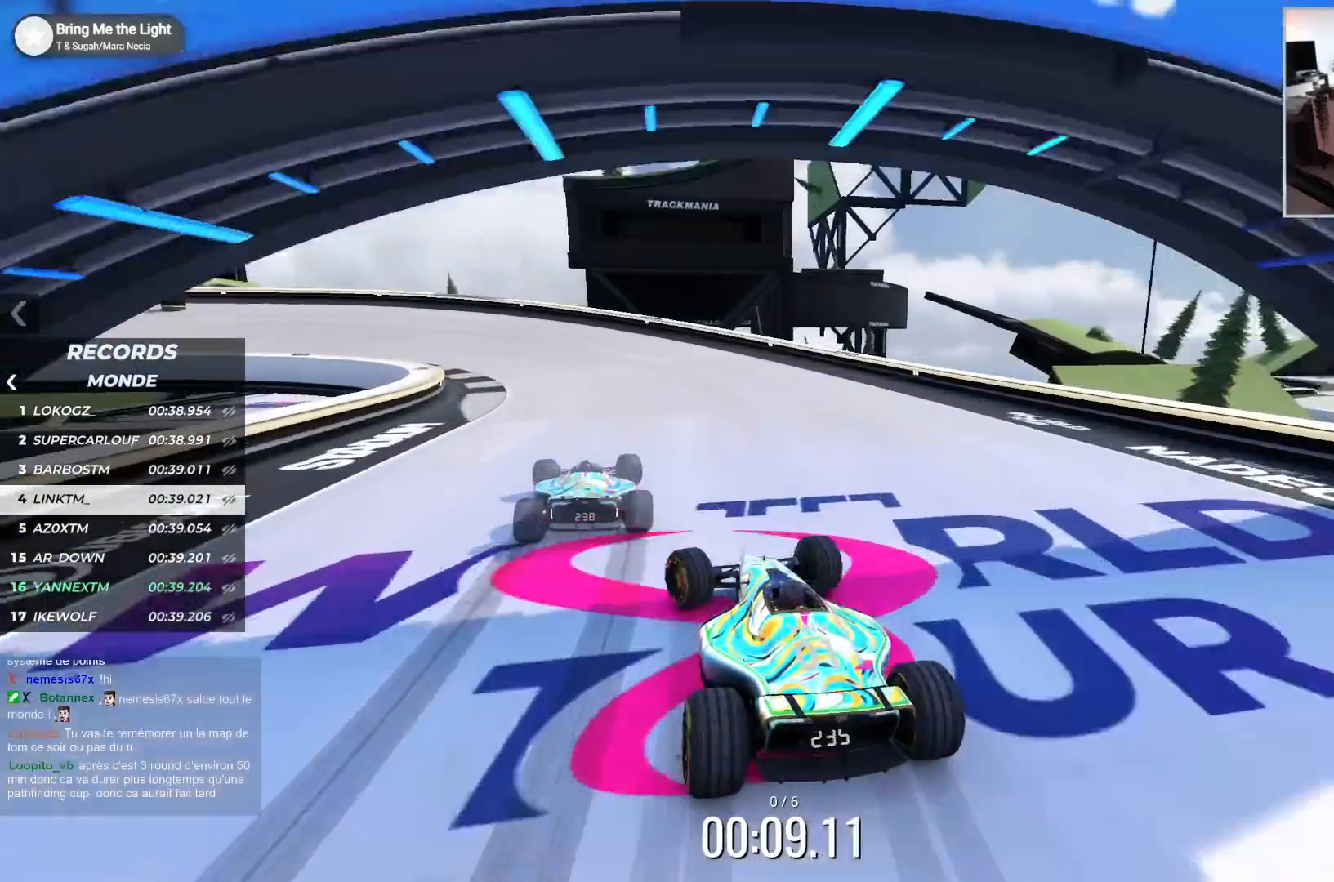
{"keys": ["left", "up"], "events": []}
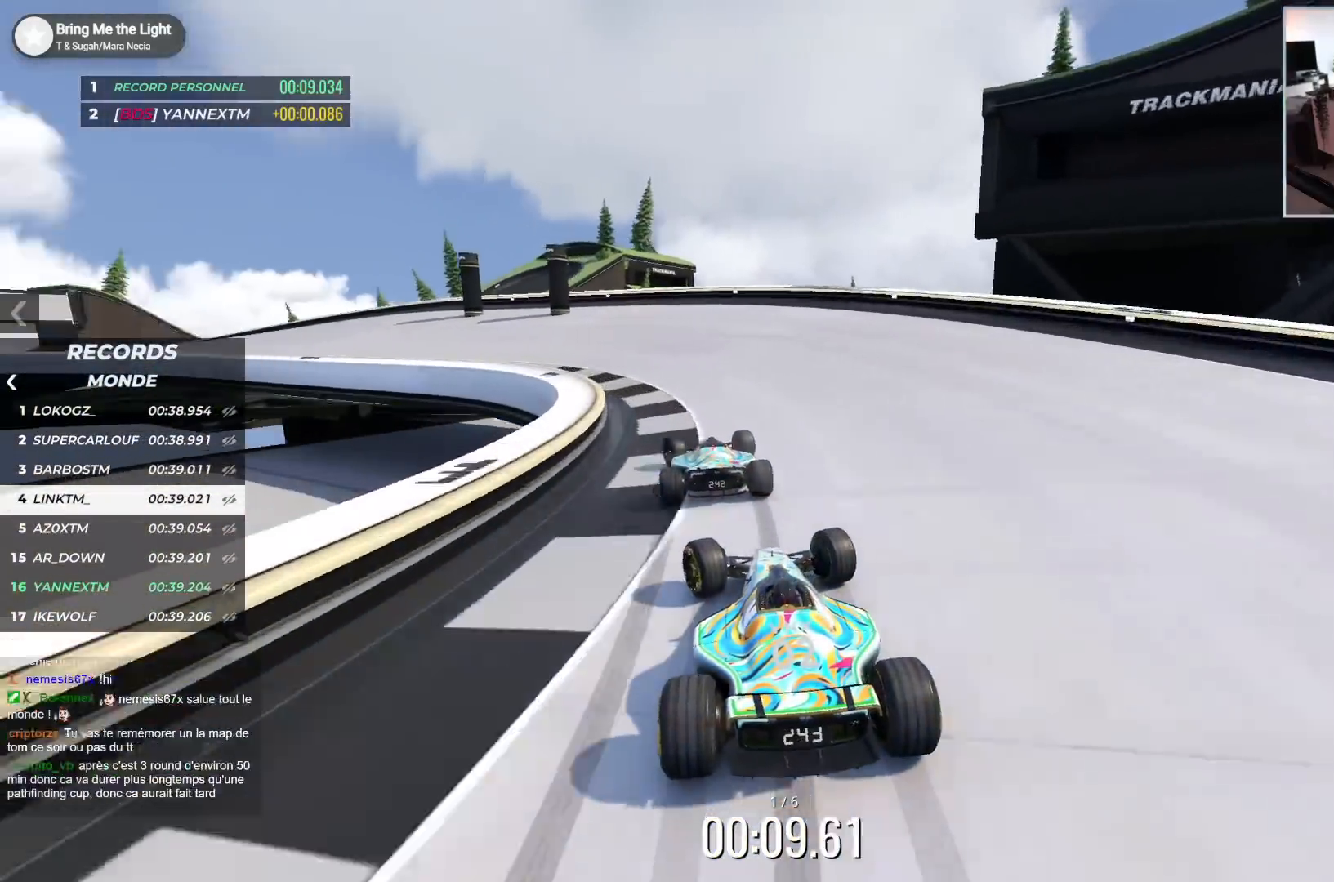
{"keys": ["left", "up"], "events": []}
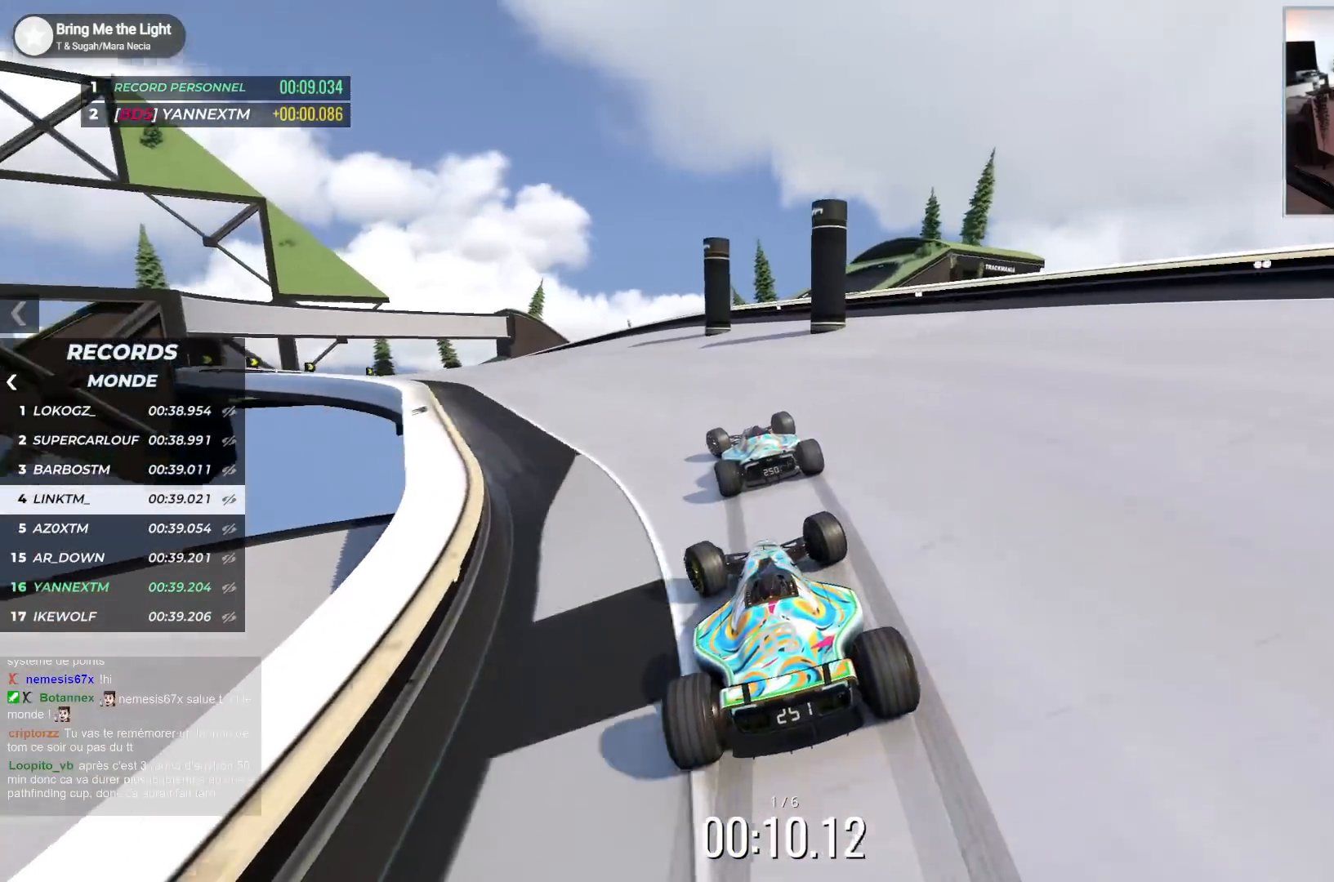
{"keys": ["left", "up"], "events": []}
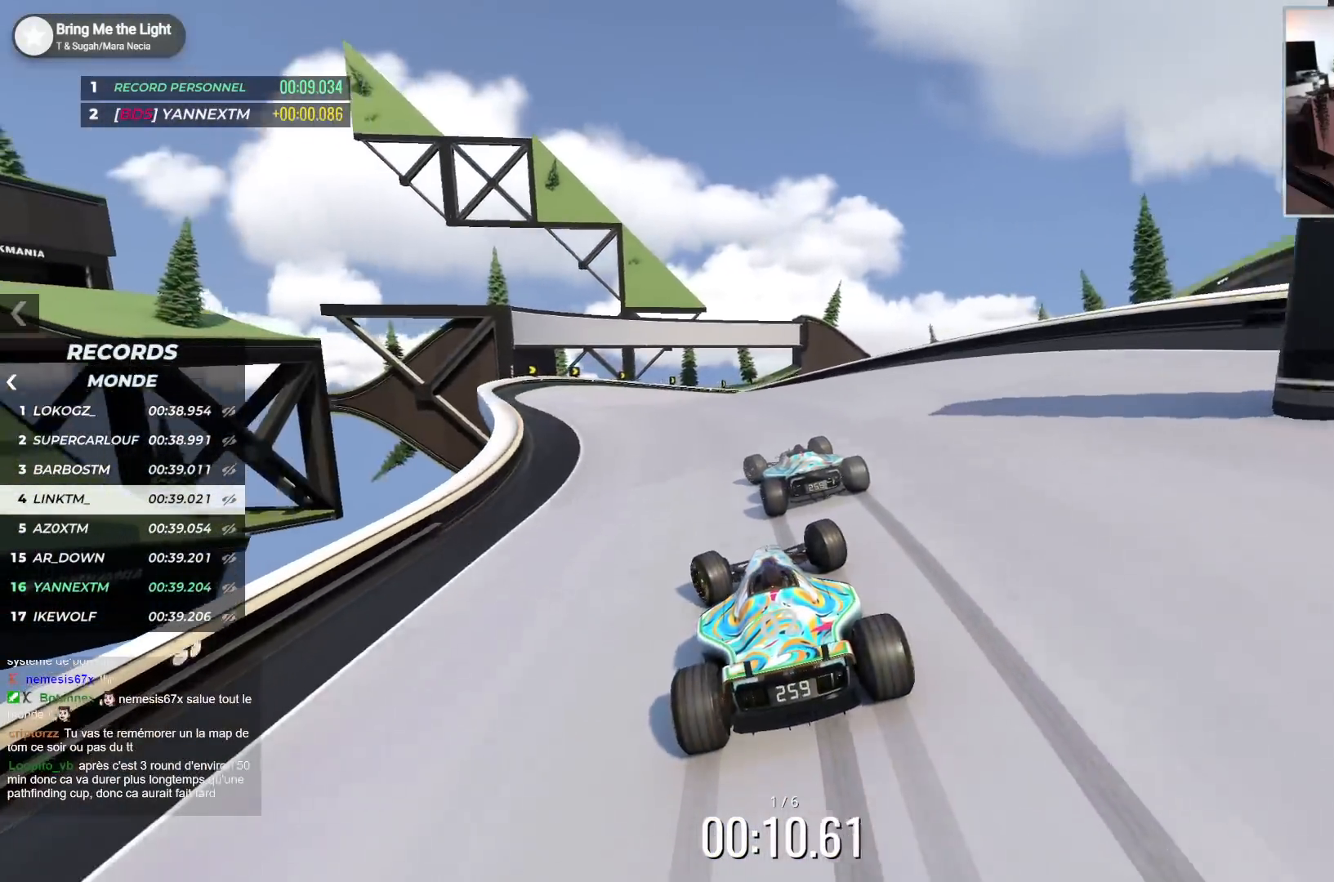
{"keys": ["right", "up"], "events": [[333, "left", "up"], [383, "right", "down"]]}
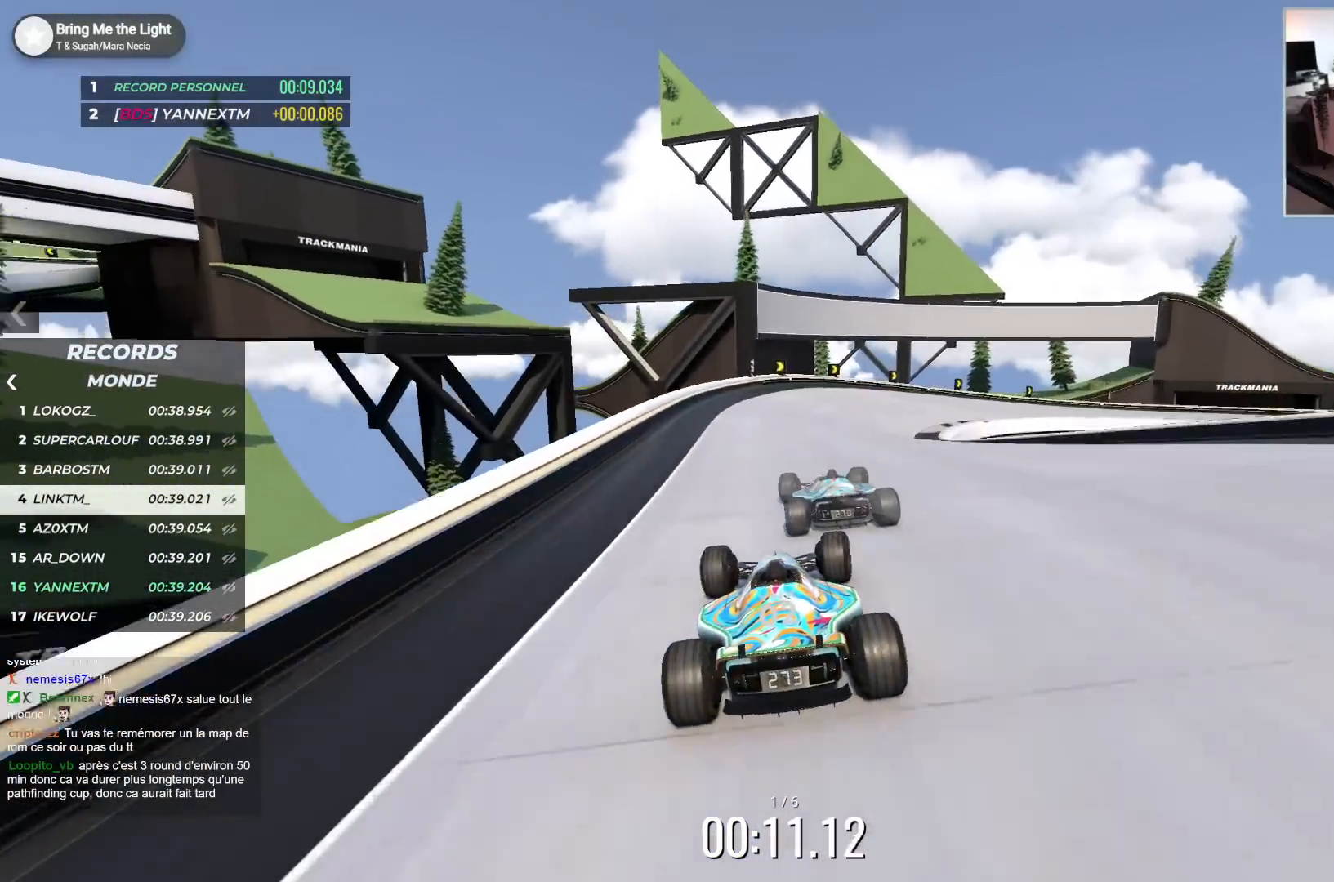
{"keys": ["down", "right", "up"], "events": [[317, "down", "down"]]}
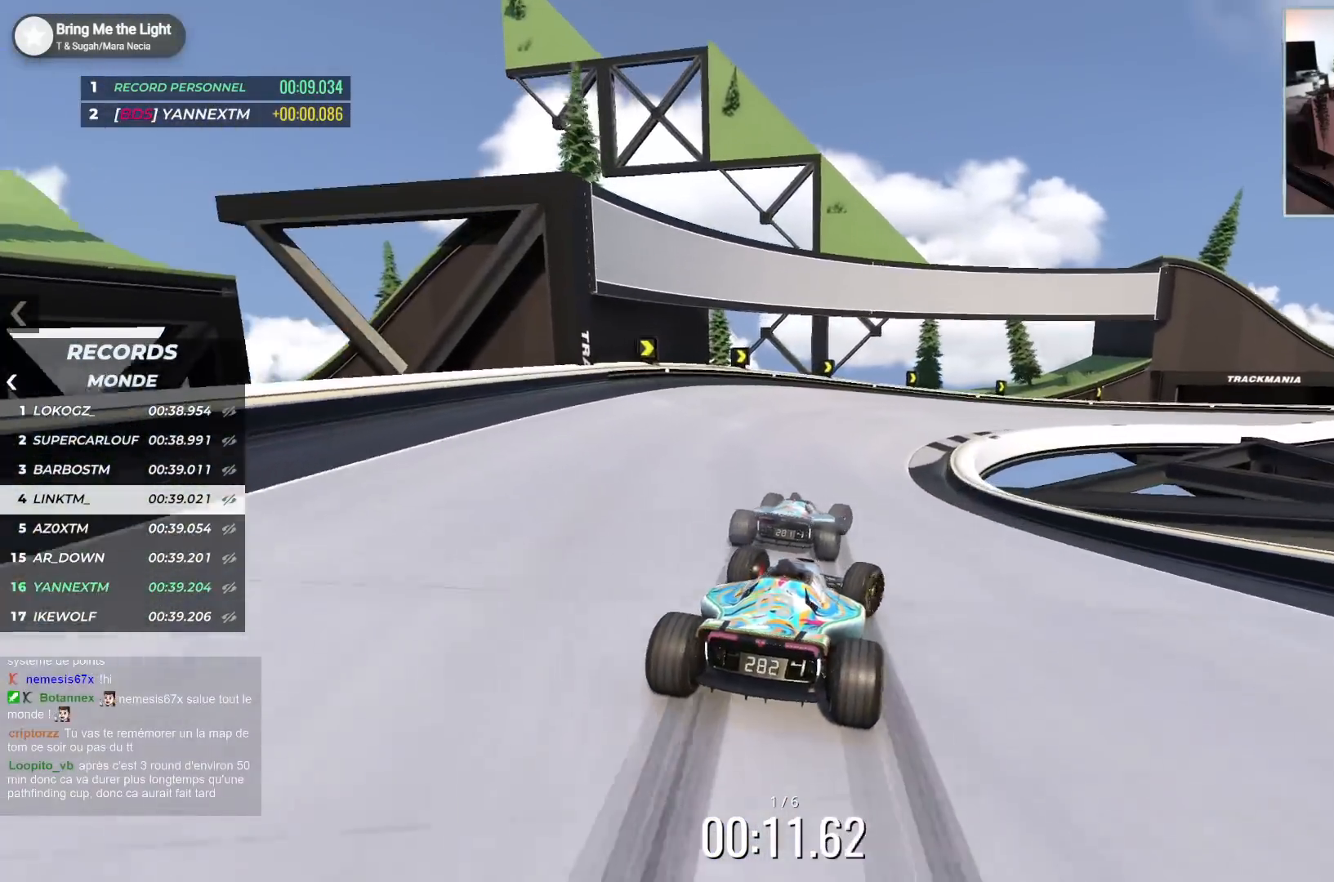
{"keys": ["down", "right", "up"], "events": [[250, "down", "up"], [467, "down", "down"]]}
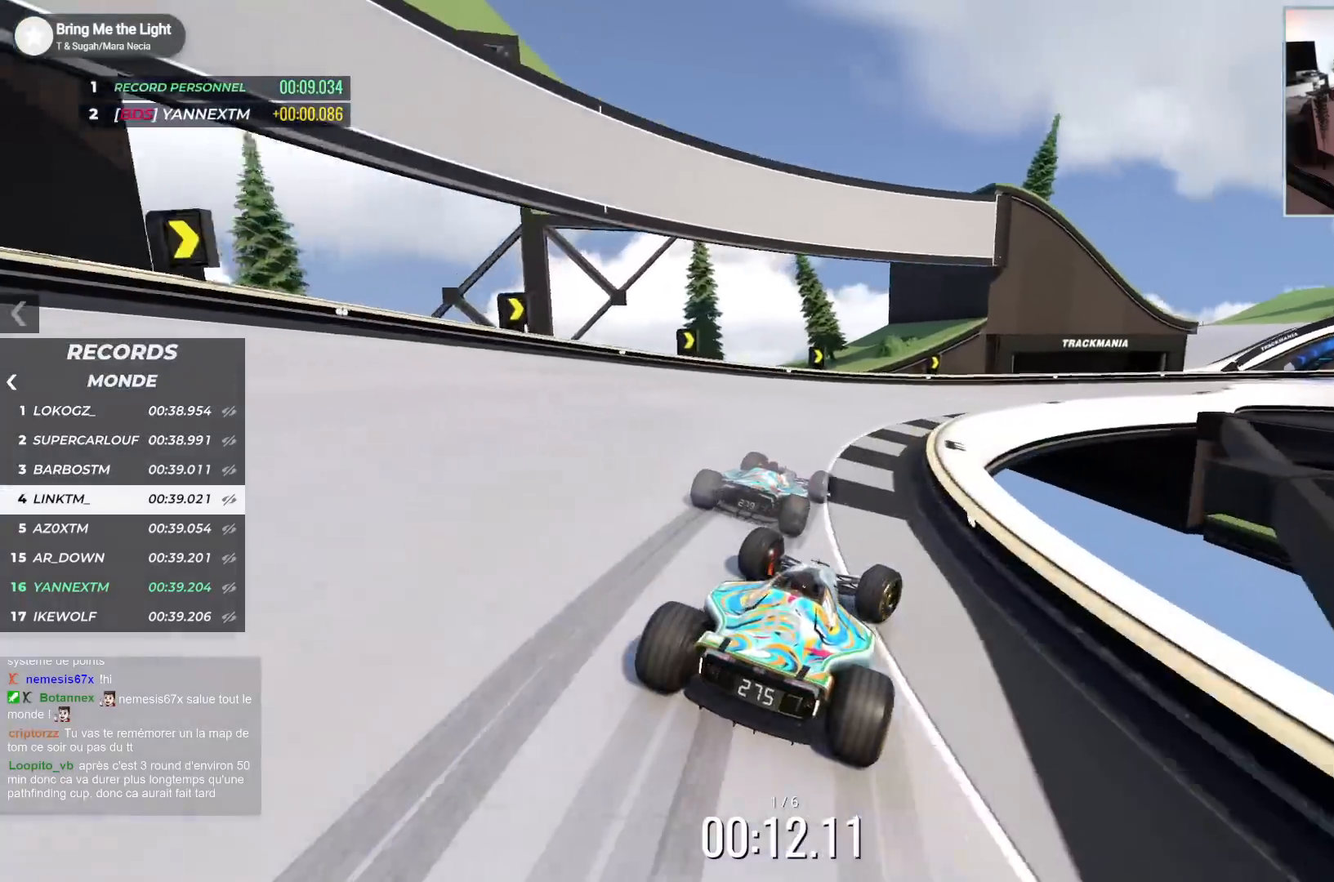
{"keys": ["right", "up"], "events": [[50, "down", "up"]]}
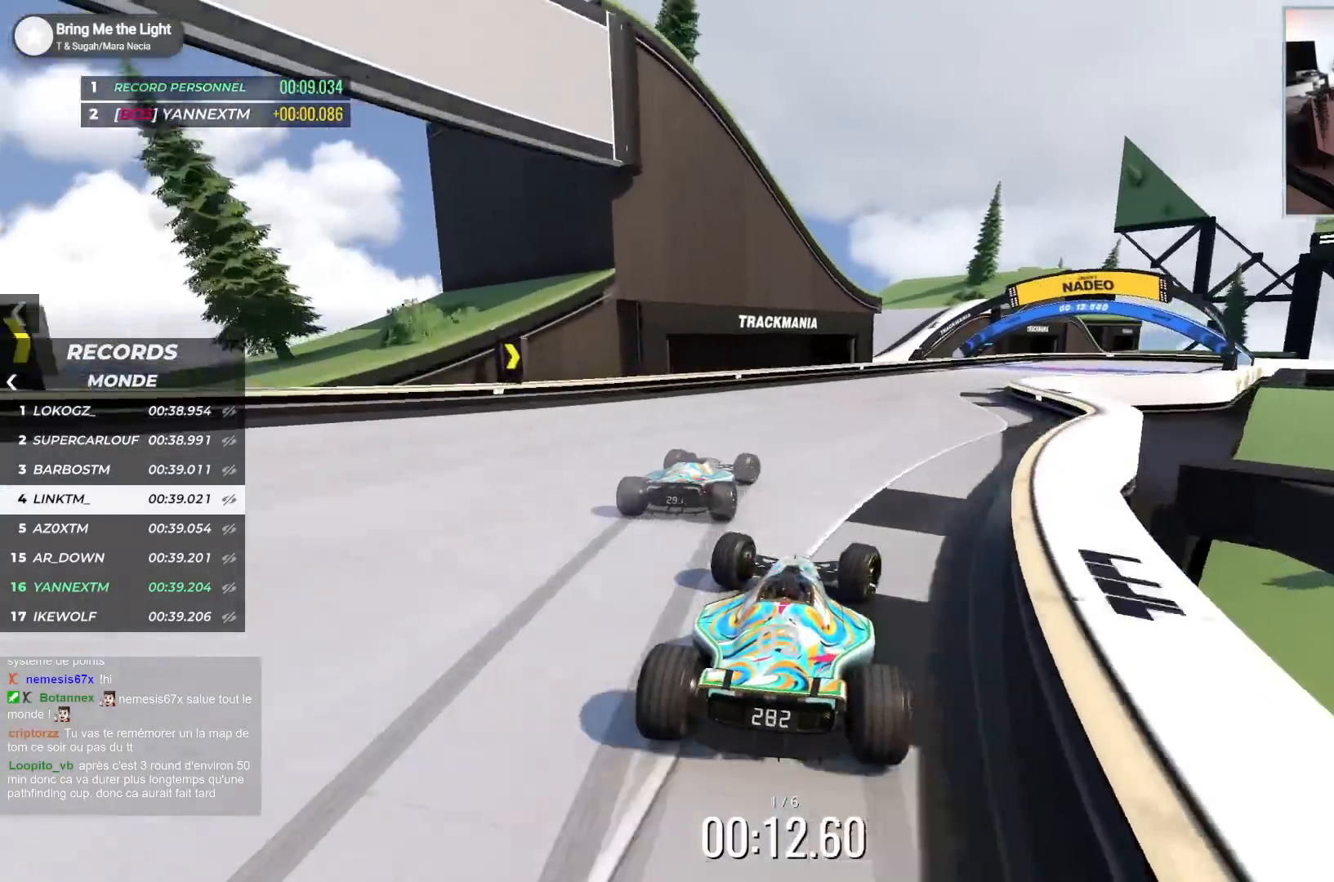
{"keys": ["right", "up"], "events": []}
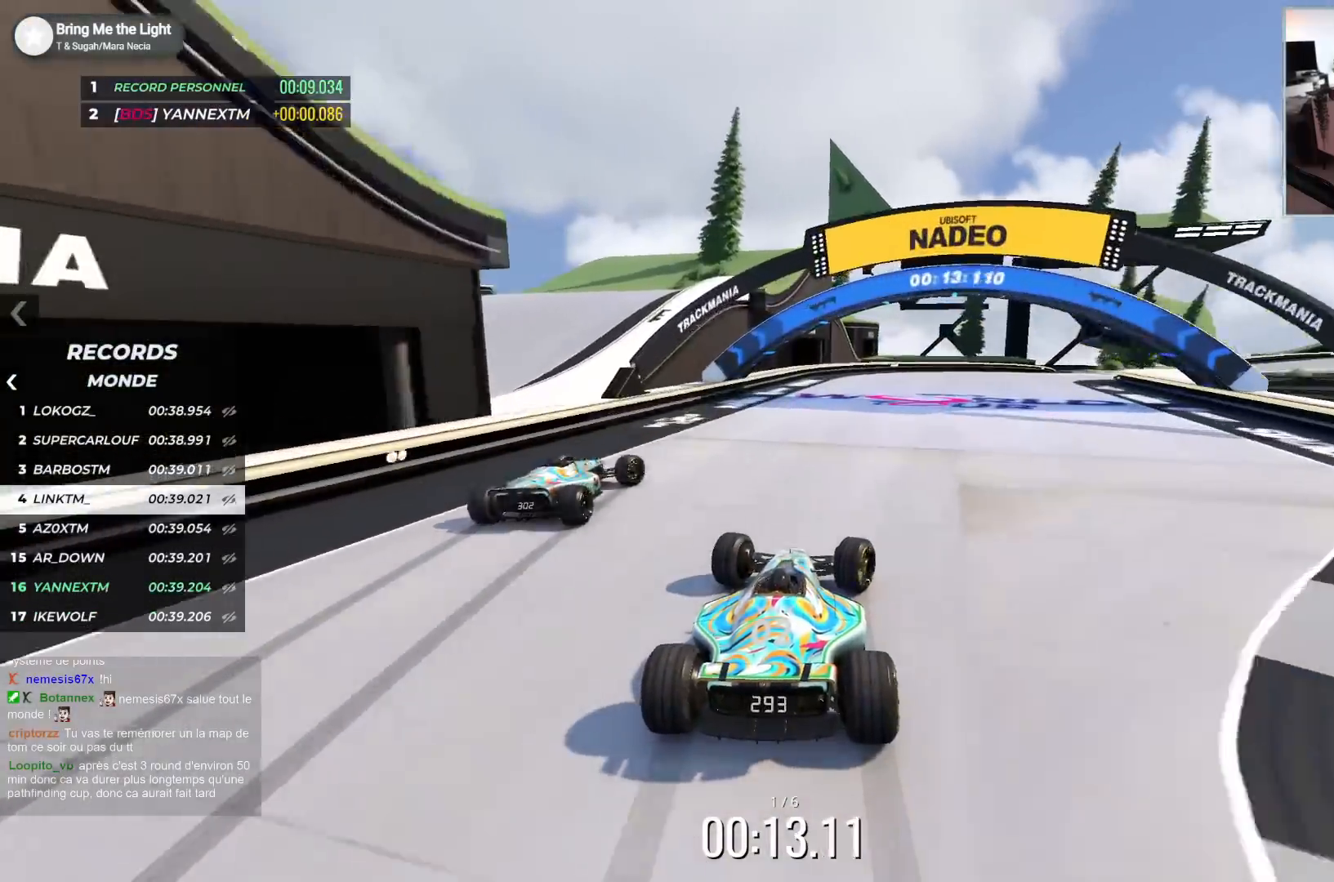
{"keys": ["right", "up"], "events": []}
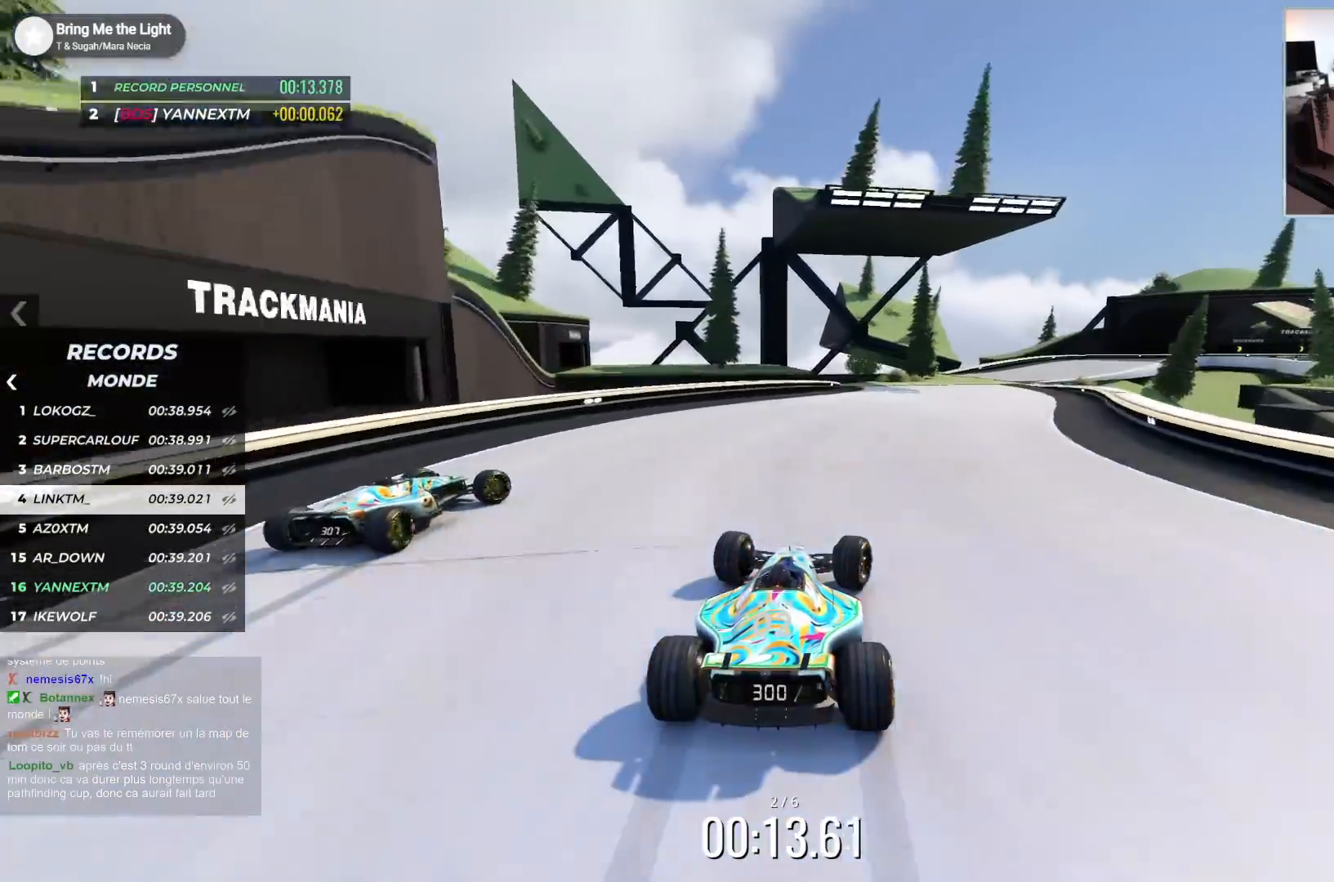
{"keys": ["right", "up"], "events": [[133, "right", "up"], [350, "right", "down"]]}
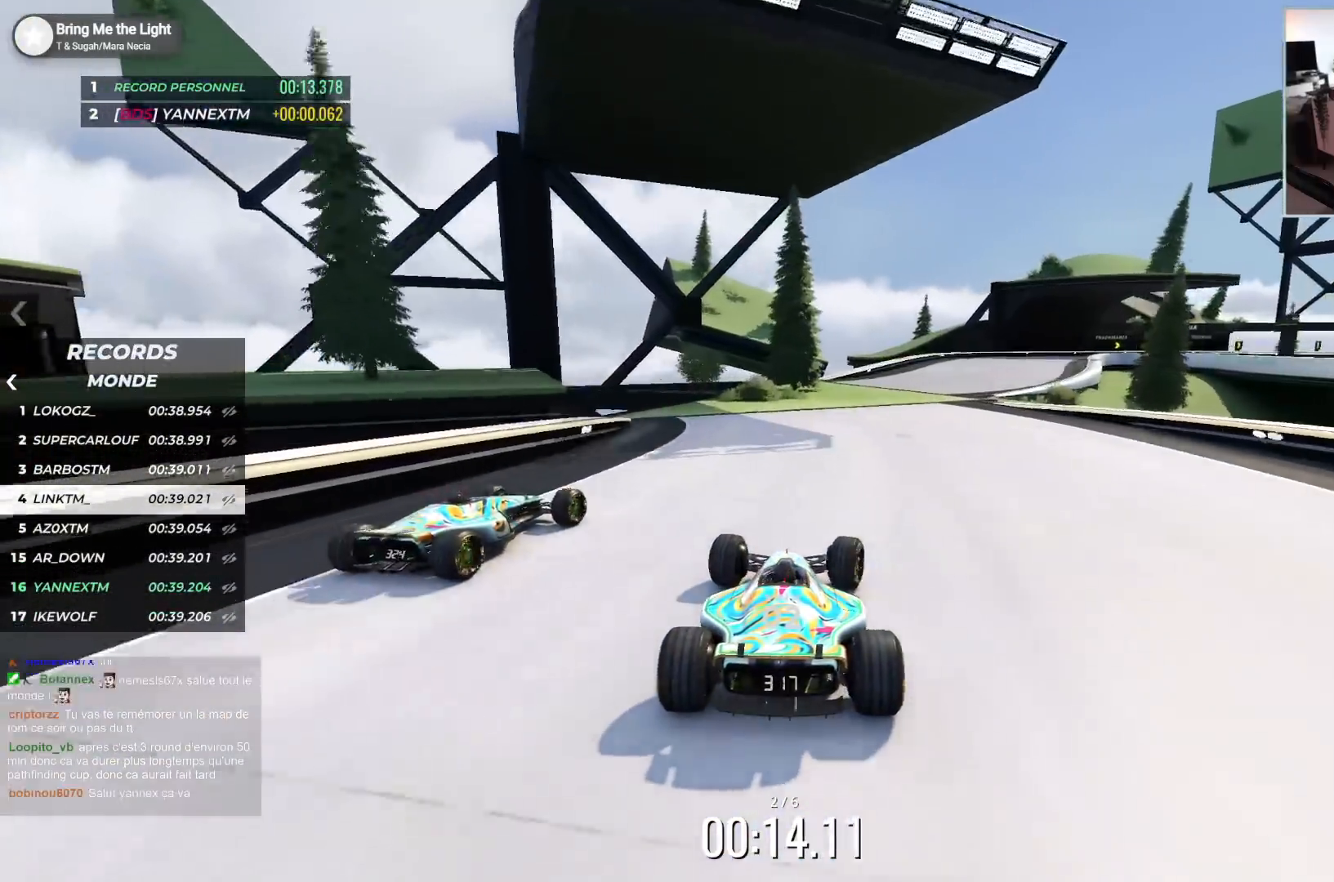
{"keys": ["right", "up"], "events": []}
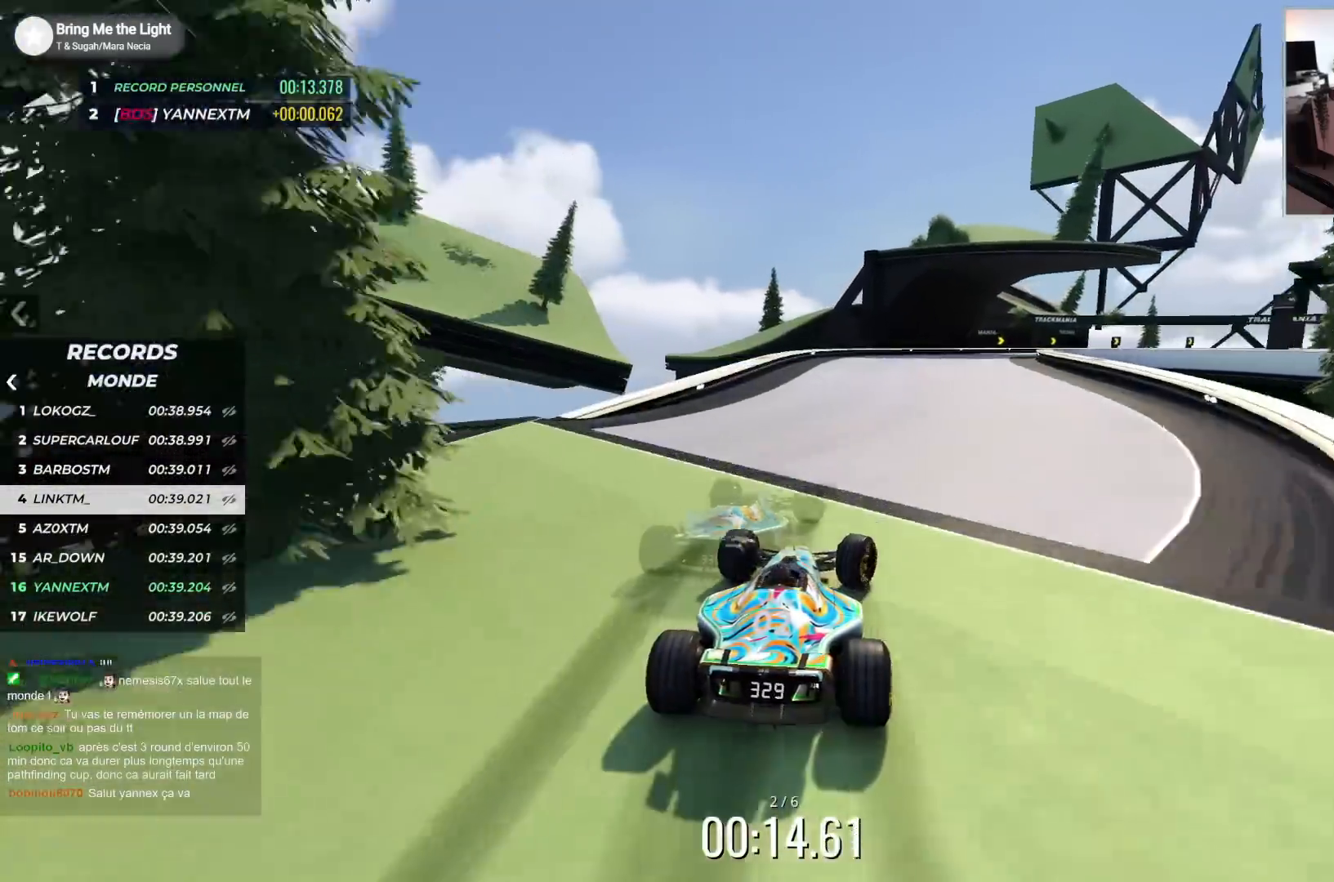
{"keys": ["right", "up"], "events": [[100, "down", "down"], [383, "down", "up"]]}
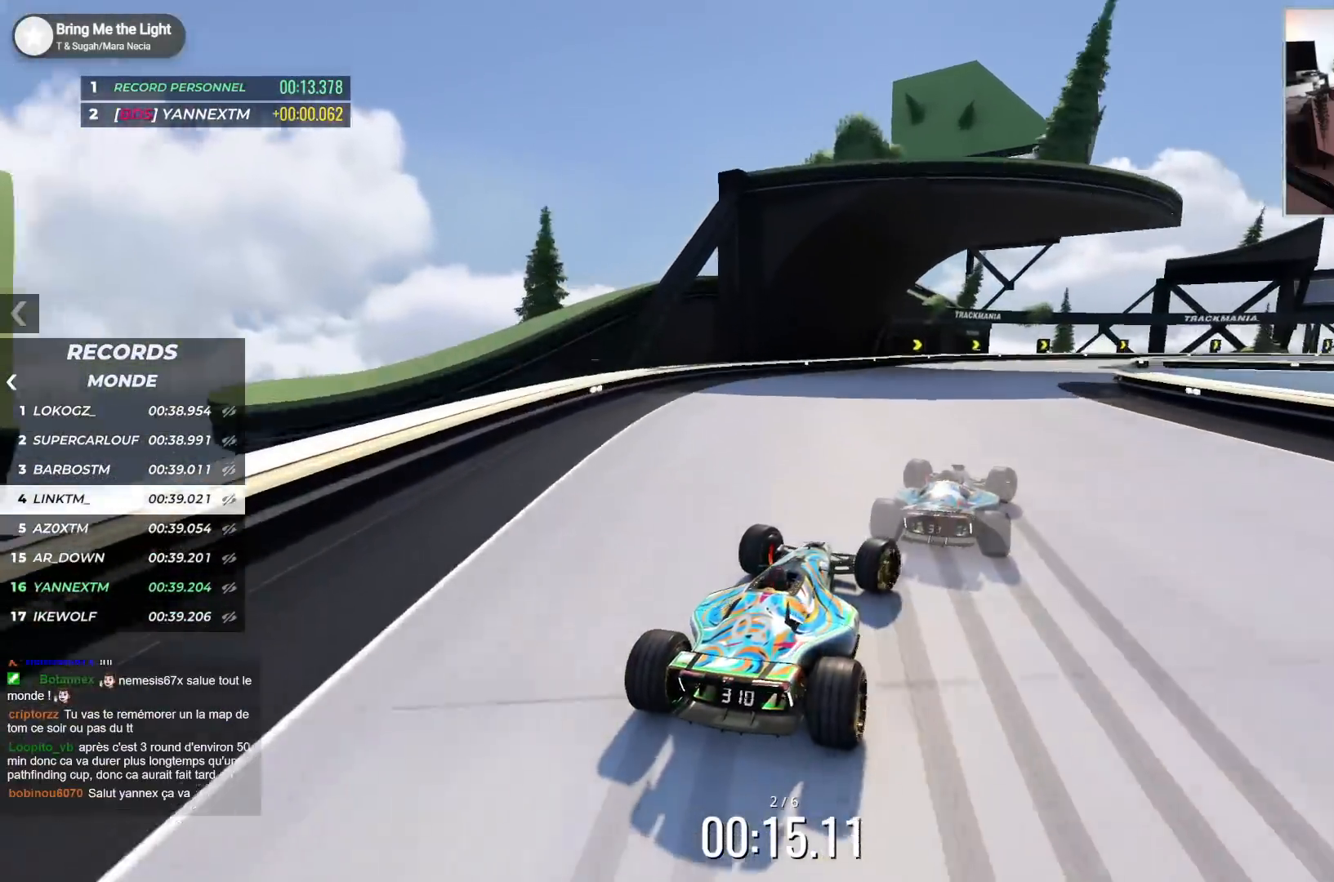
{"keys": ["right", "up"], "events": [[17, "down", "down"], [267, "down", "up"]]}
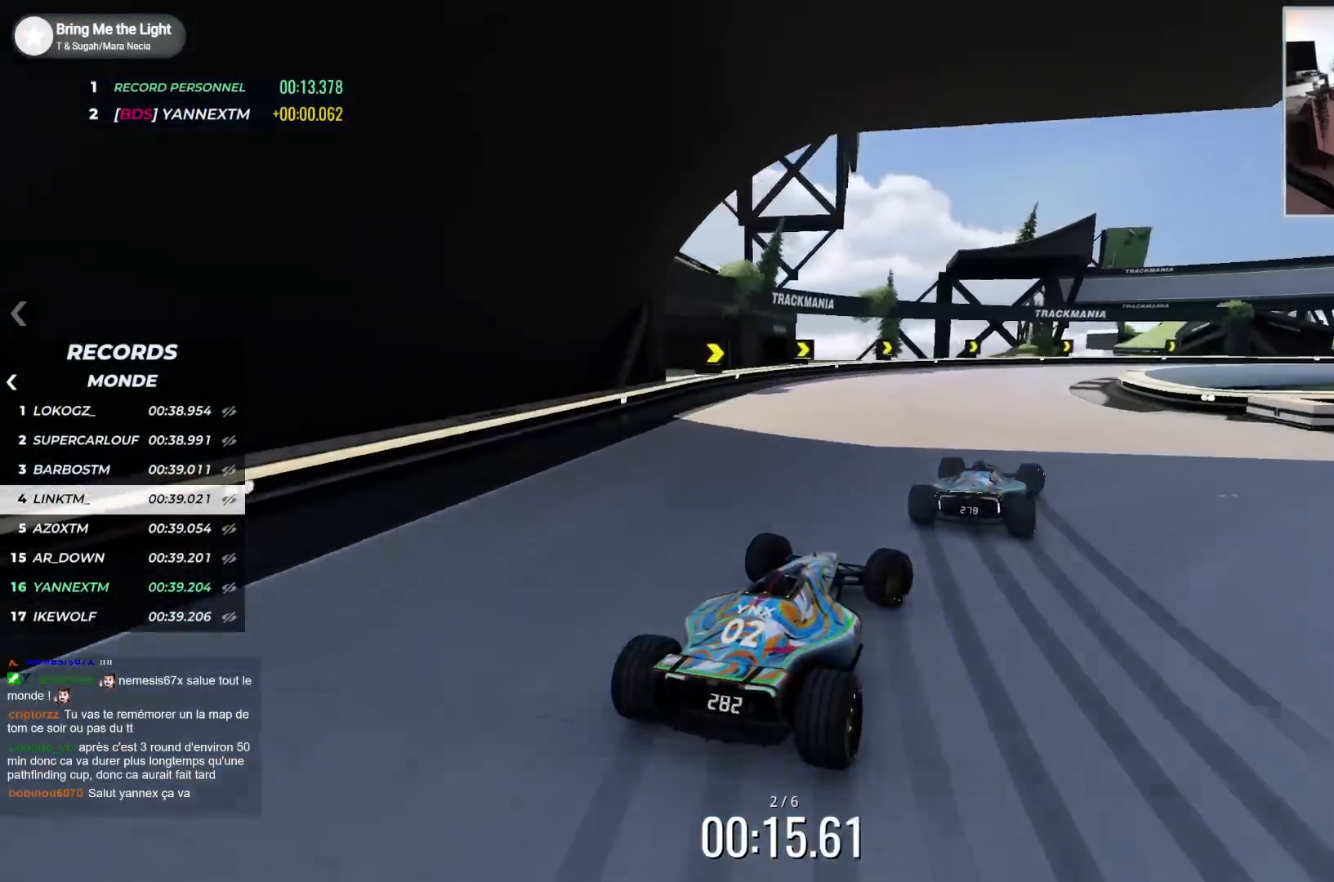
{"keys": ["right", "up"], "events": [[217, "up", "up"], [300, "up", "down"]]}
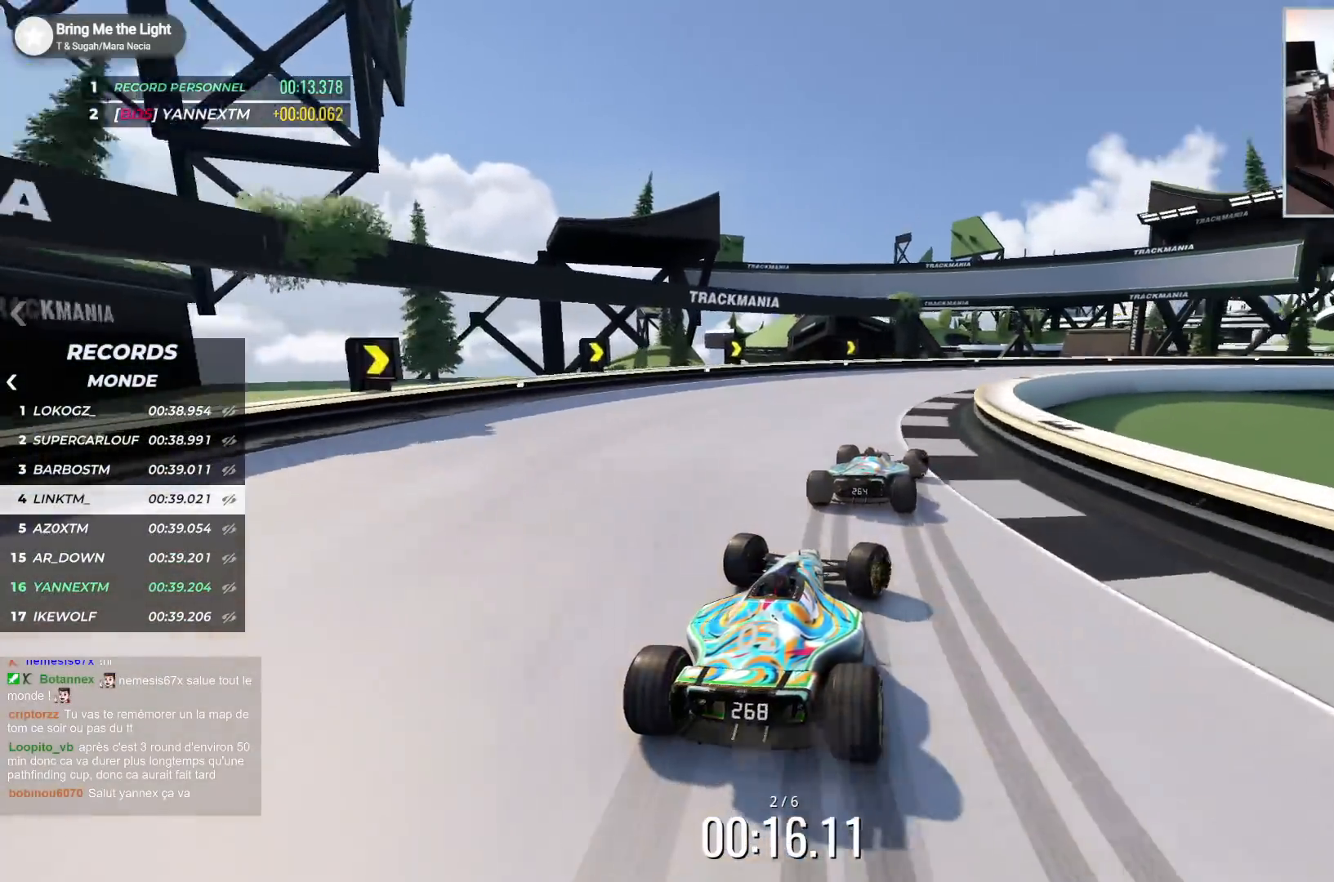
{"keys": ["right", "up"], "events": []}
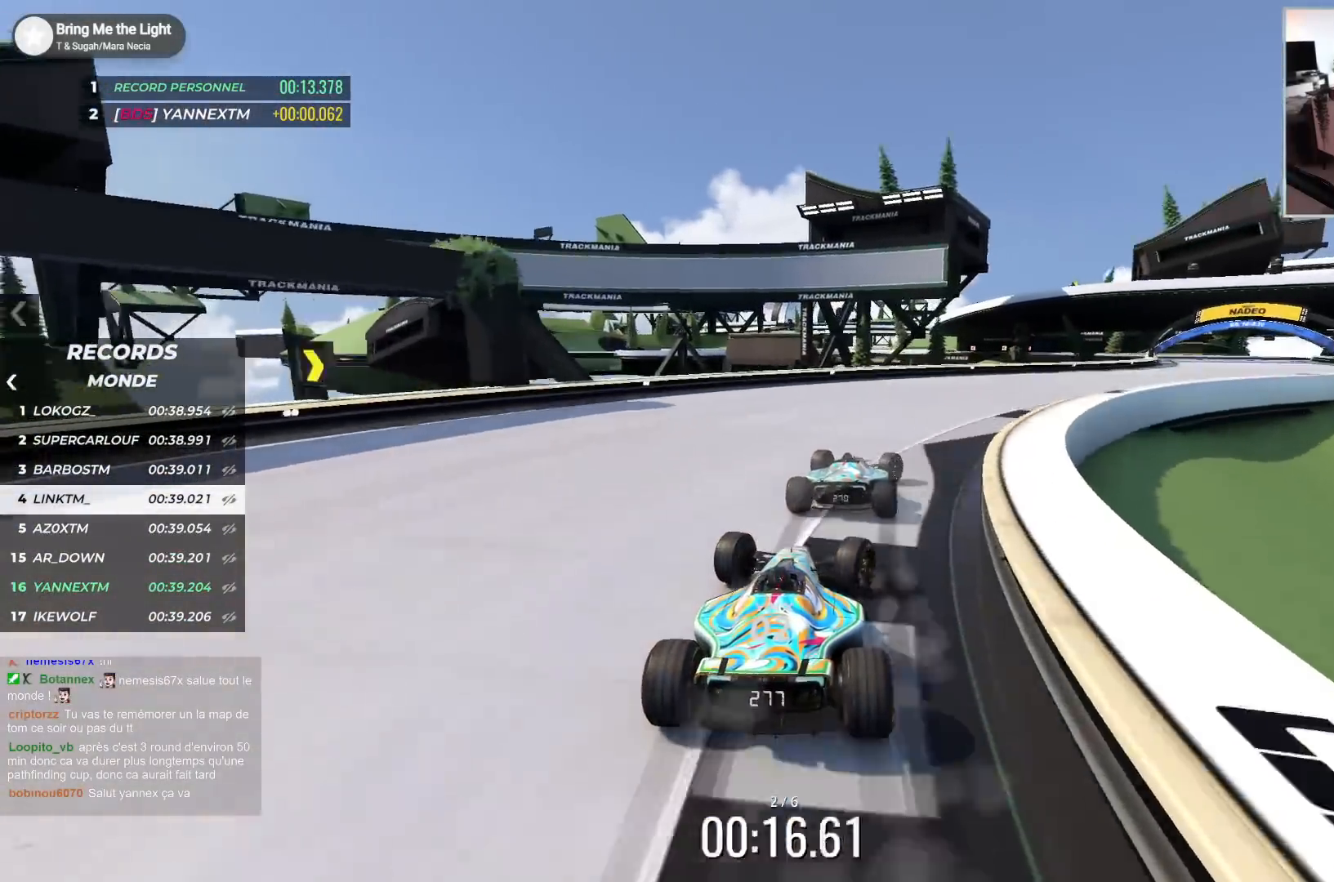
{"keys": ["right", "up"], "events": []}
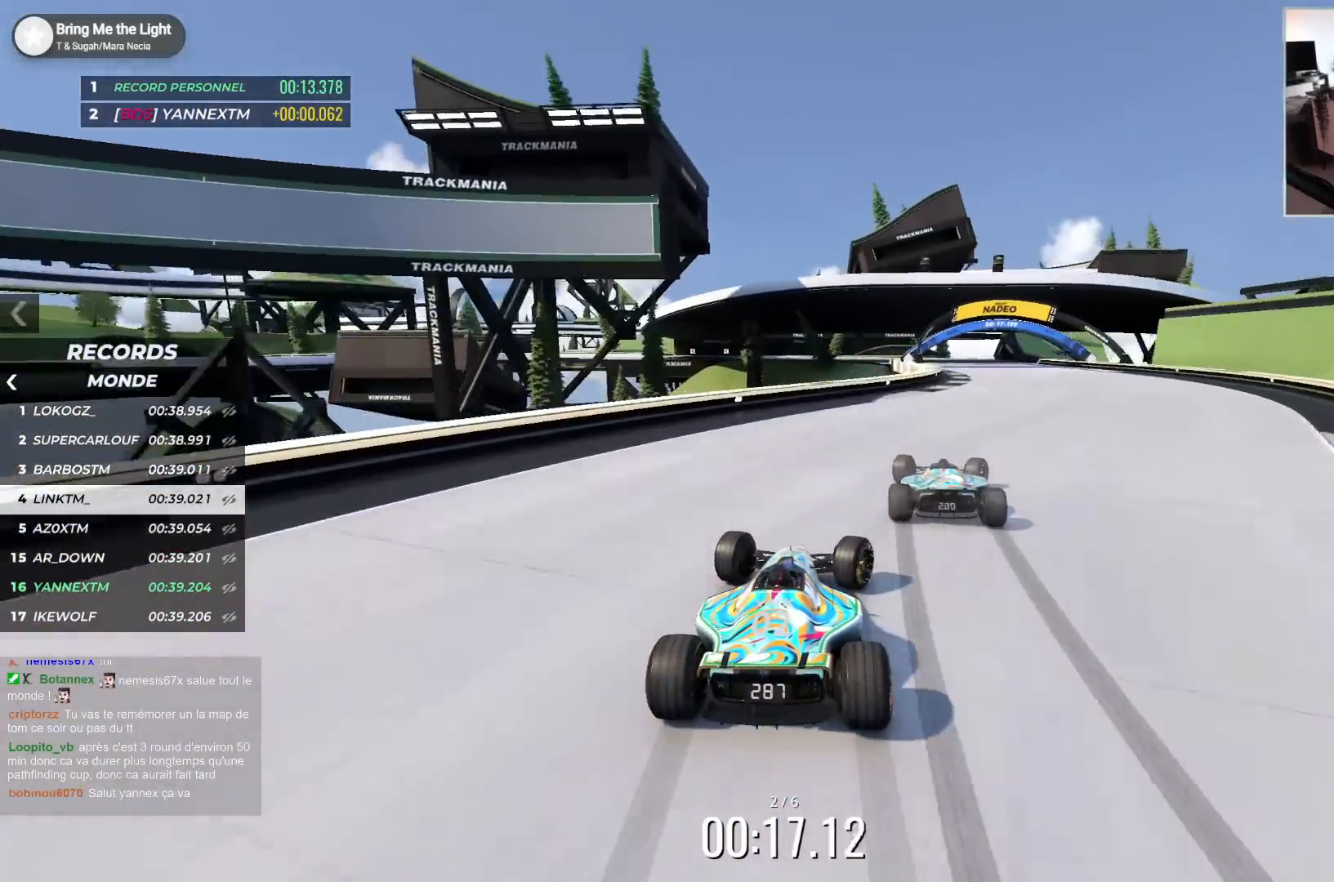
{"keys": ["left", "up"], "events": [[317, "right", "up"], [350, "left", "down"]]}
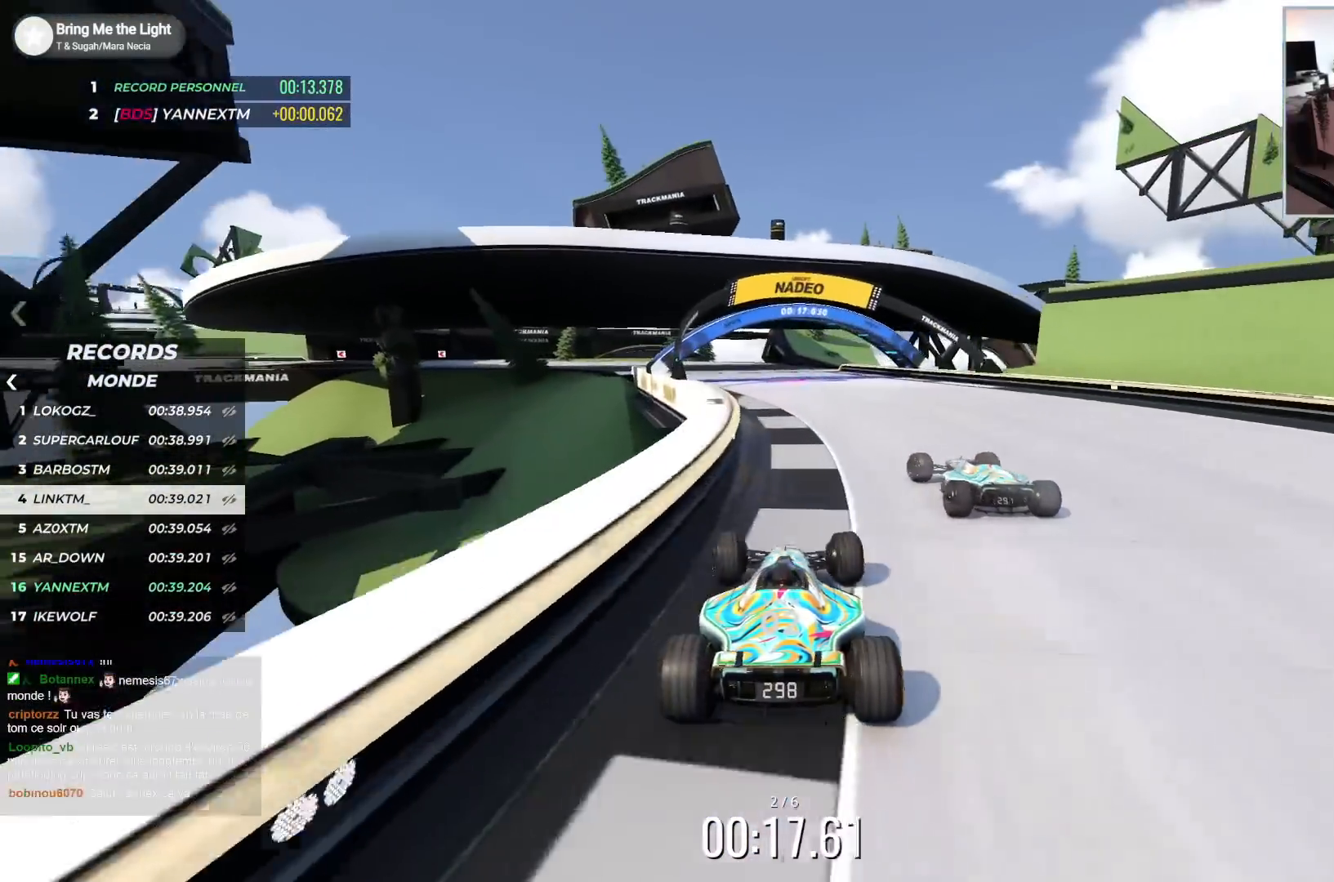
{"keys": ["left", "up"], "events": [[233, "down", "down"], [417, "down", "up"]]}